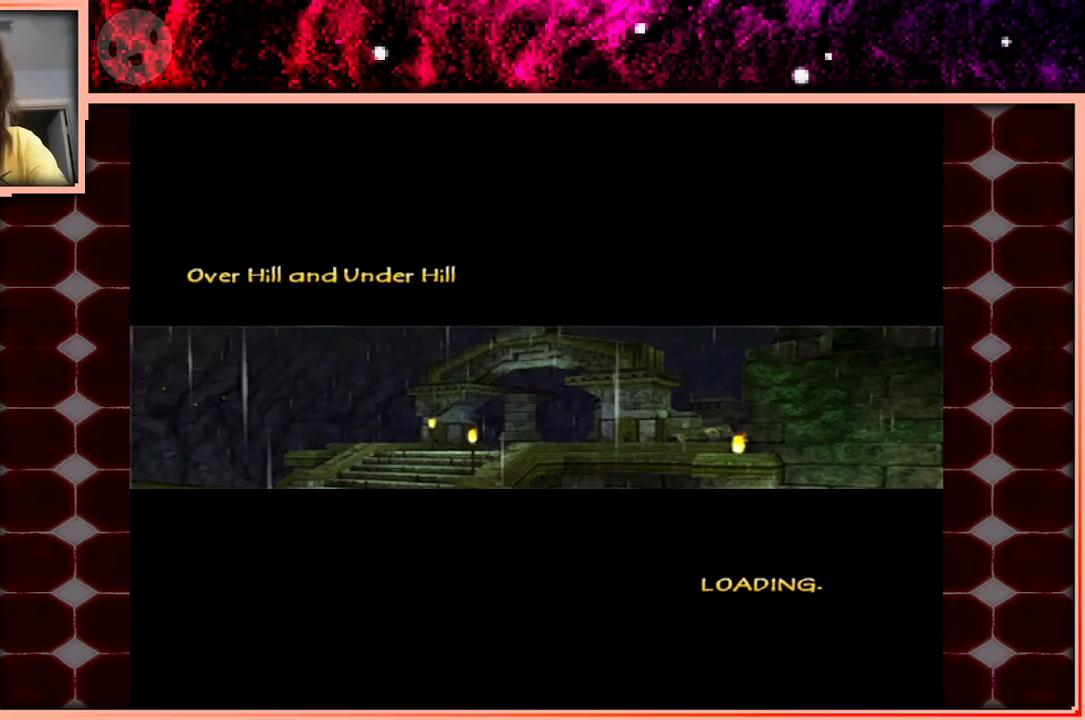
Gameplay with keyboard and mouse; each line is a JSON object with the keys held at the frame after it. "events" lists presses ("down") and releases ("up") of "a", "d", "s", "space" and "w" between this image and that frame as [ms after this image, input, new state], when the widget could be followed in between. No other keys are recorded. Mouse buttons are not recorded. Not read: mouse_move.
{"keys": [], "events": []}
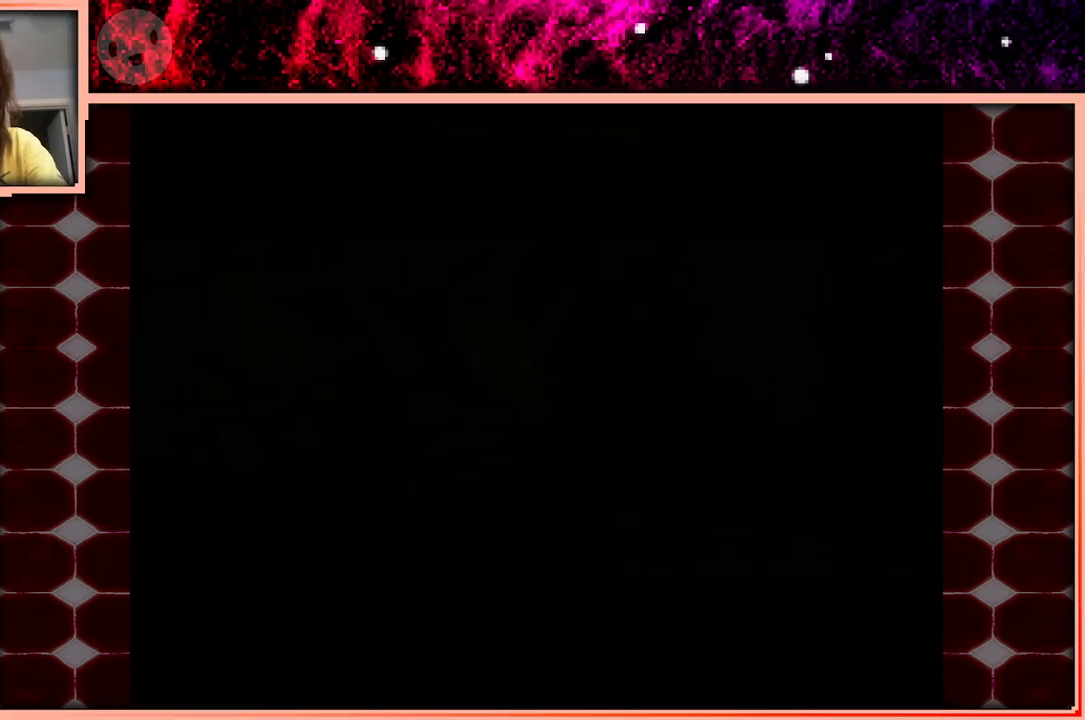
{"keys": [], "events": []}
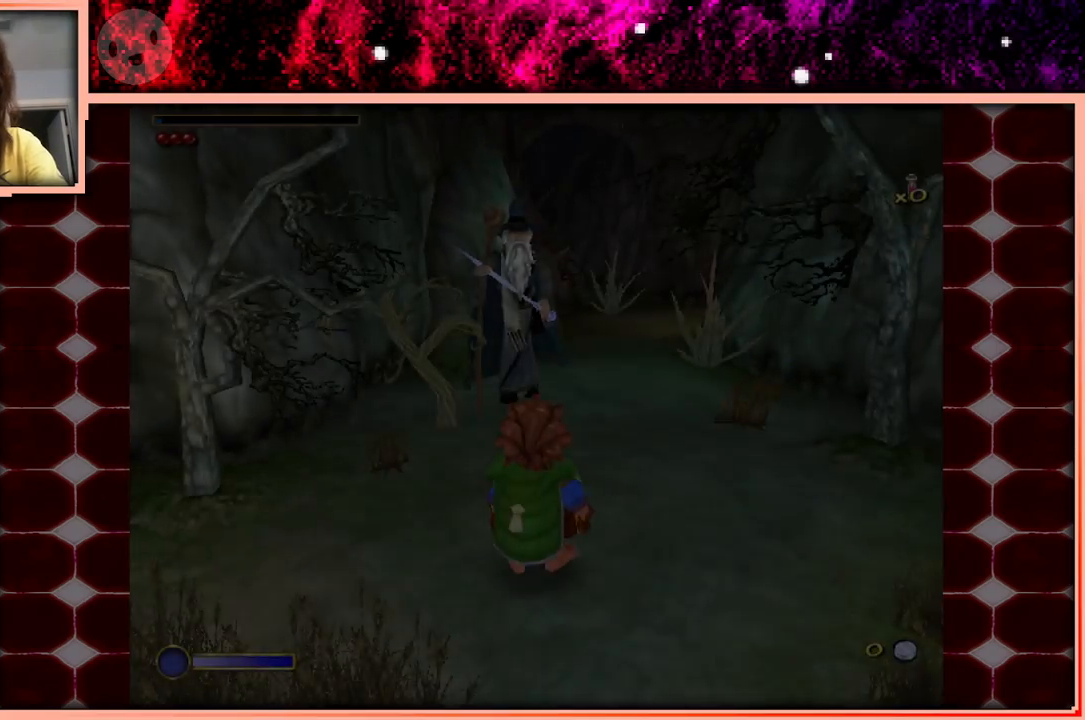
{"keys": [], "events": []}
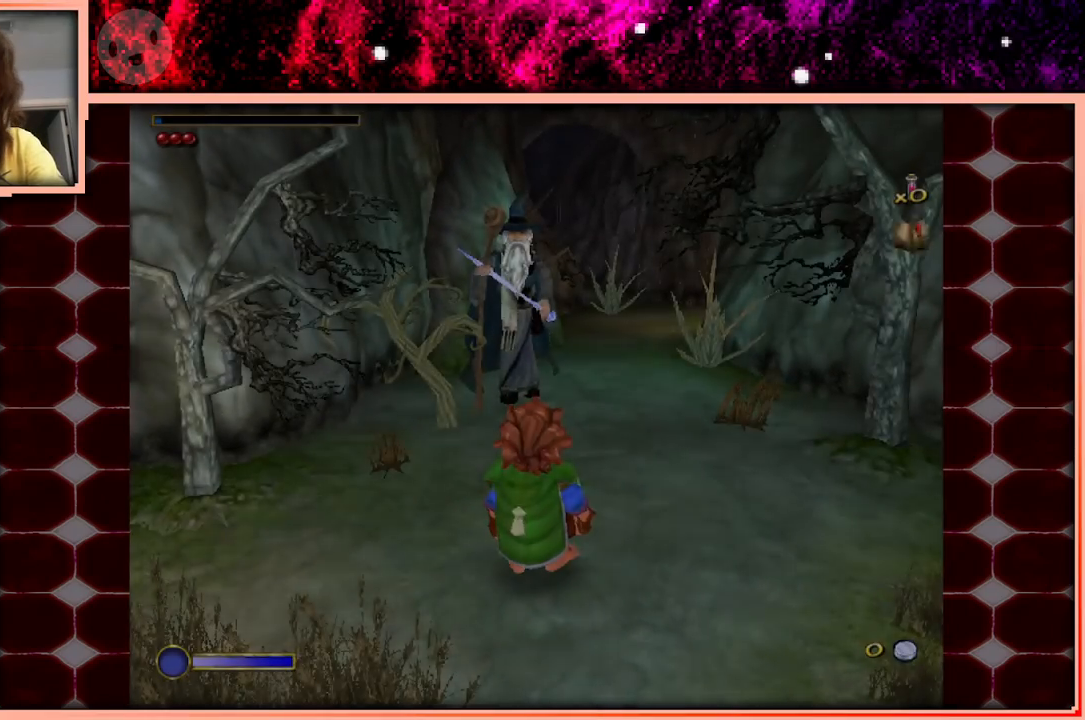
{"keys": ["d"], "events": [[183, "w", "down"], [333, "d", "down"], [416, "w", "up"]]}
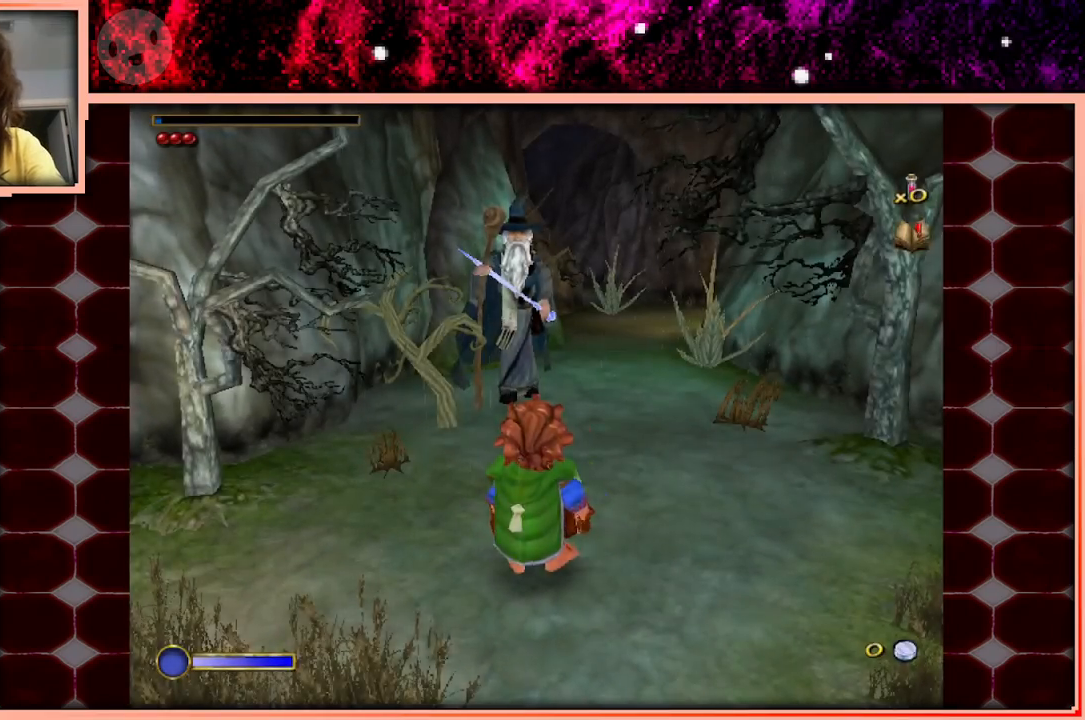
{"keys": ["d", "w"], "events": [[350, "w", "down"]]}
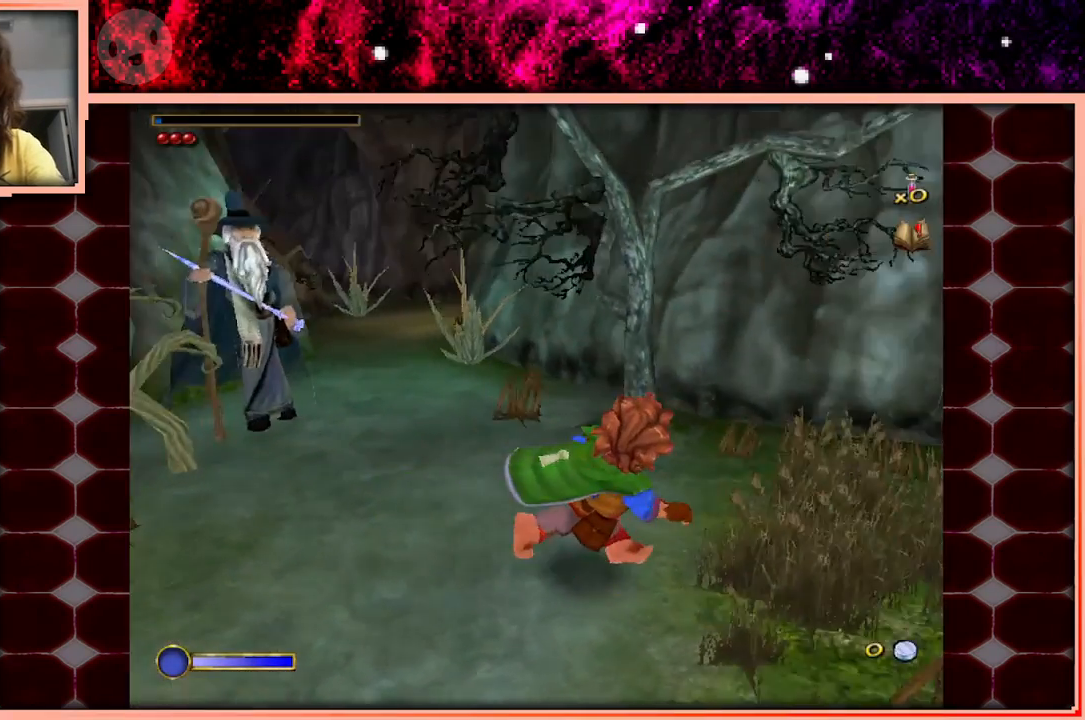
{"keys": ["w"], "events": [[266, "d", "up"]]}
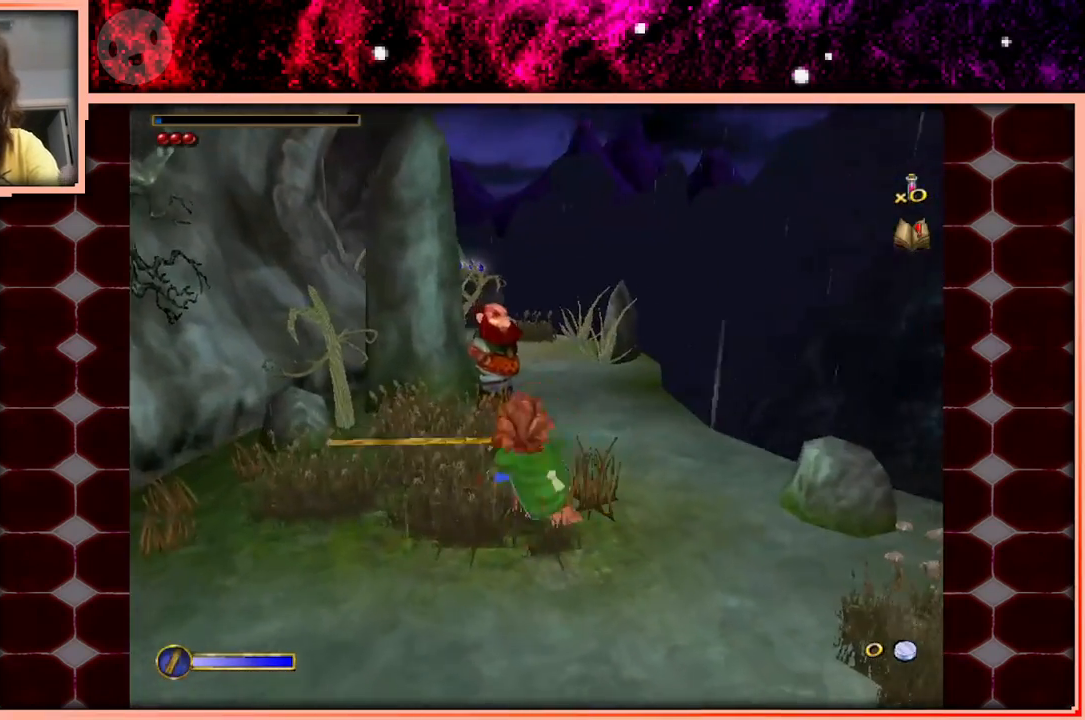
{"keys": ["w"], "events": [[50, "space", "down"], [133, "space", "up"], [333, "d", "down"], [416, "d", "up"]]}
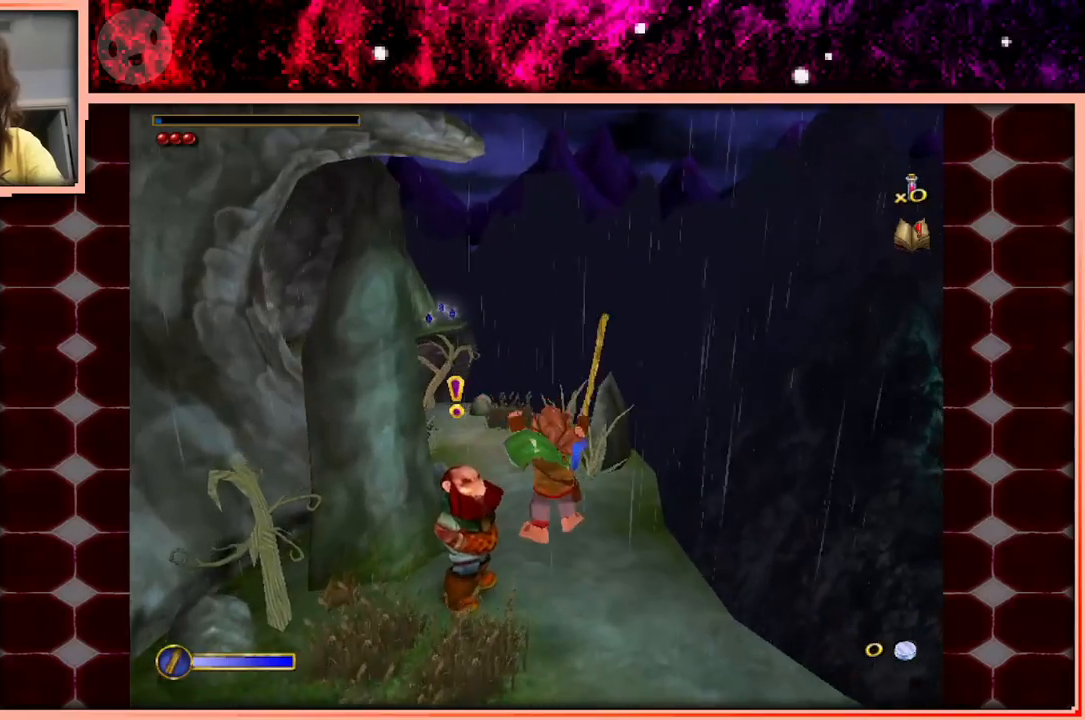
{"keys": ["w"], "events": [[350, "space", "down"], [433, "space", "up"]]}
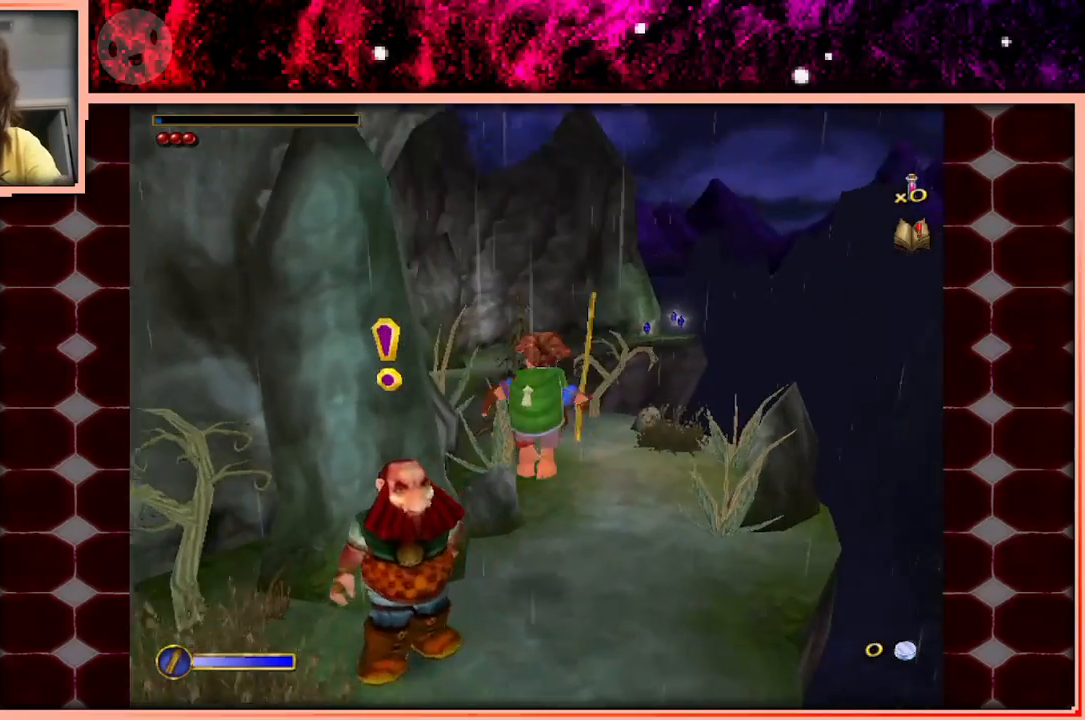
{"keys": ["w"], "events": [[133, "d", "down"], [216, "d", "up"]]}
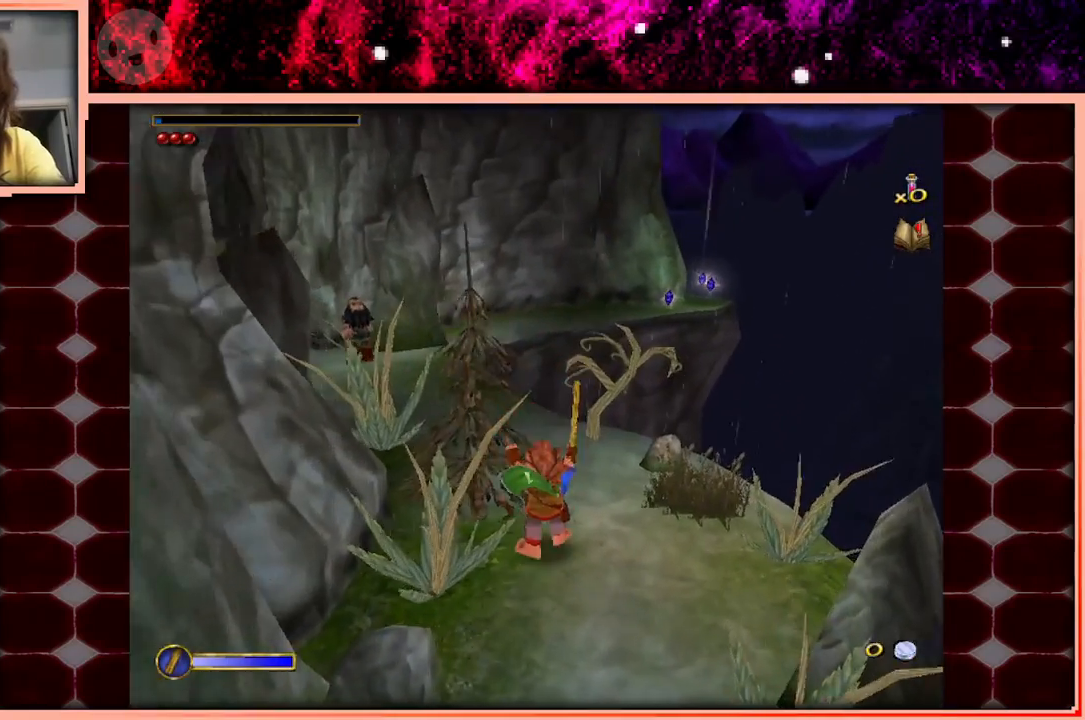
{"keys": ["w"], "events": [[150, "space", "down"], [233, "a", "down"], [233, "space", "up"], [466, "a", "up"]]}
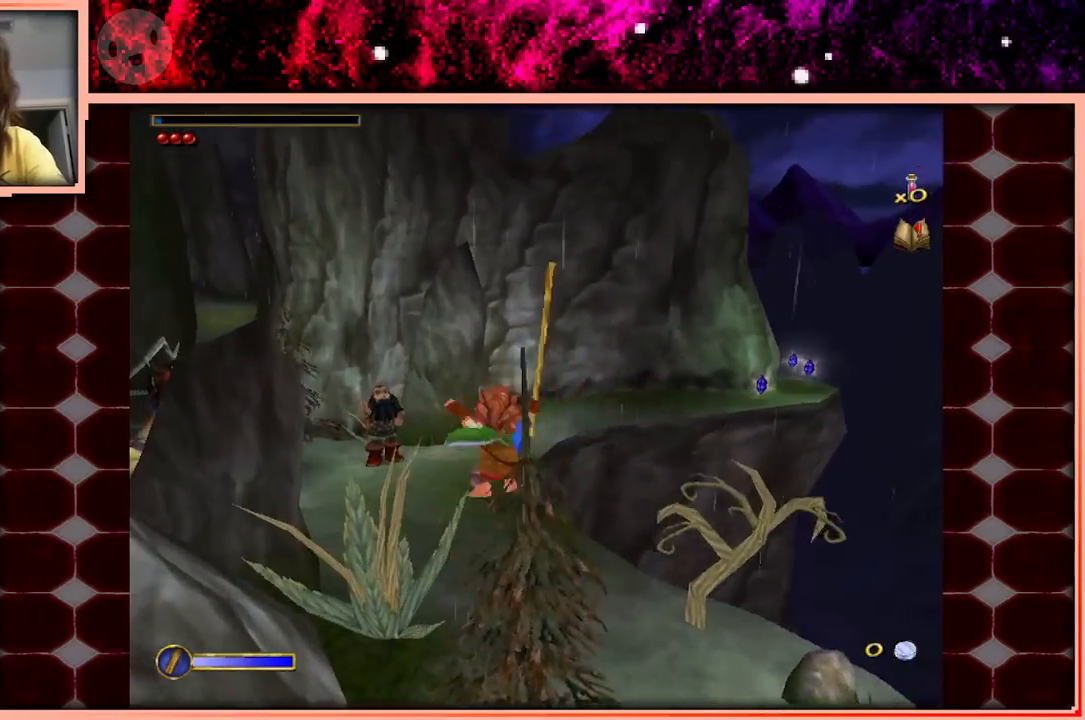
{"keys": ["space", "w"], "events": [[483, "space", "down"]]}
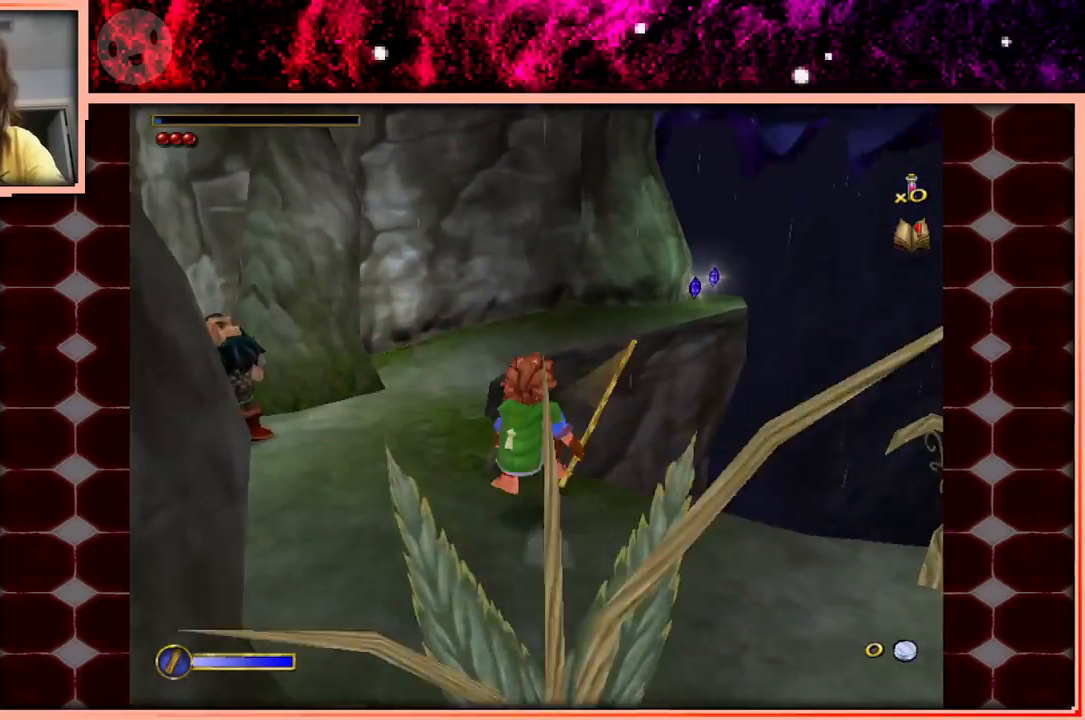
{"keys": ["w"], "events": [[83, "space", "up"], [133, "a", "down"], [366, "a", "up"]]}
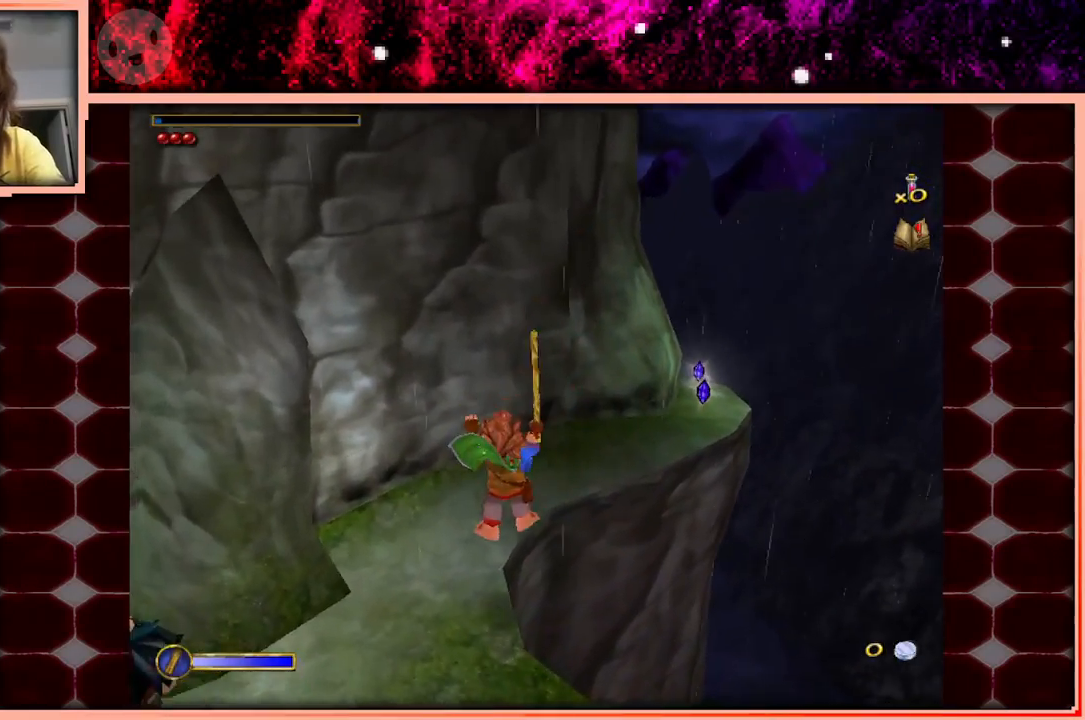
{"keys": ["d", "w"], "events": [[233, "space", "down"], [333, "d", "down"], [383, "space", "up"]]}
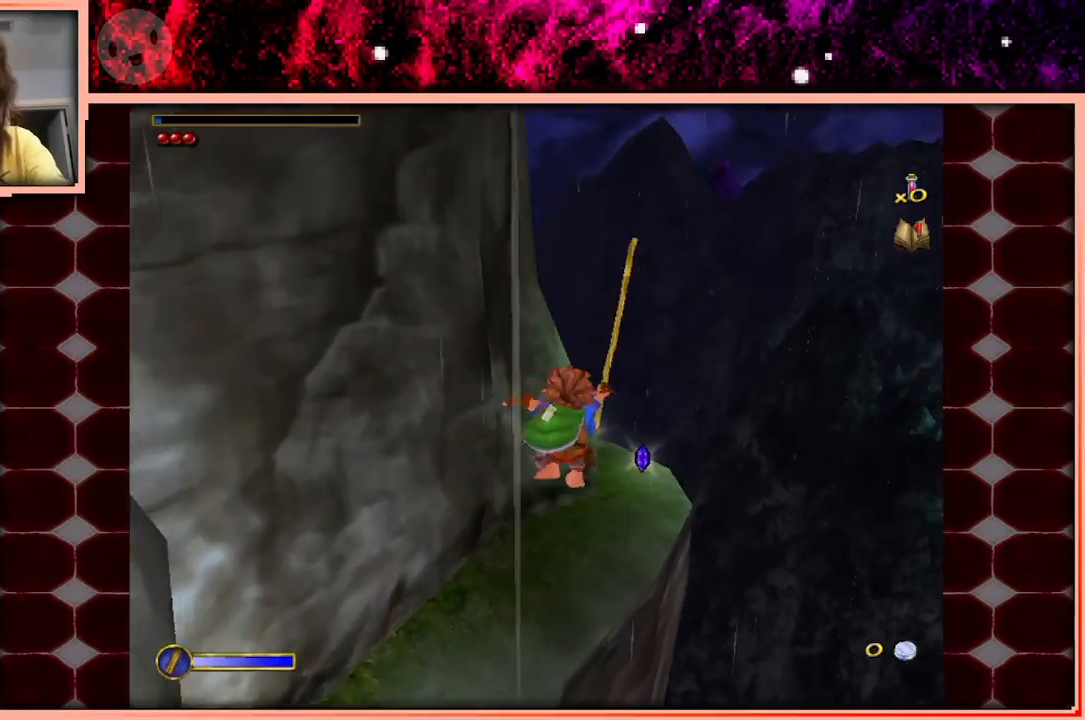
{"keys": ["space", "w"], "events": [[116, "d", "up"], [433, "space", "down"]]}
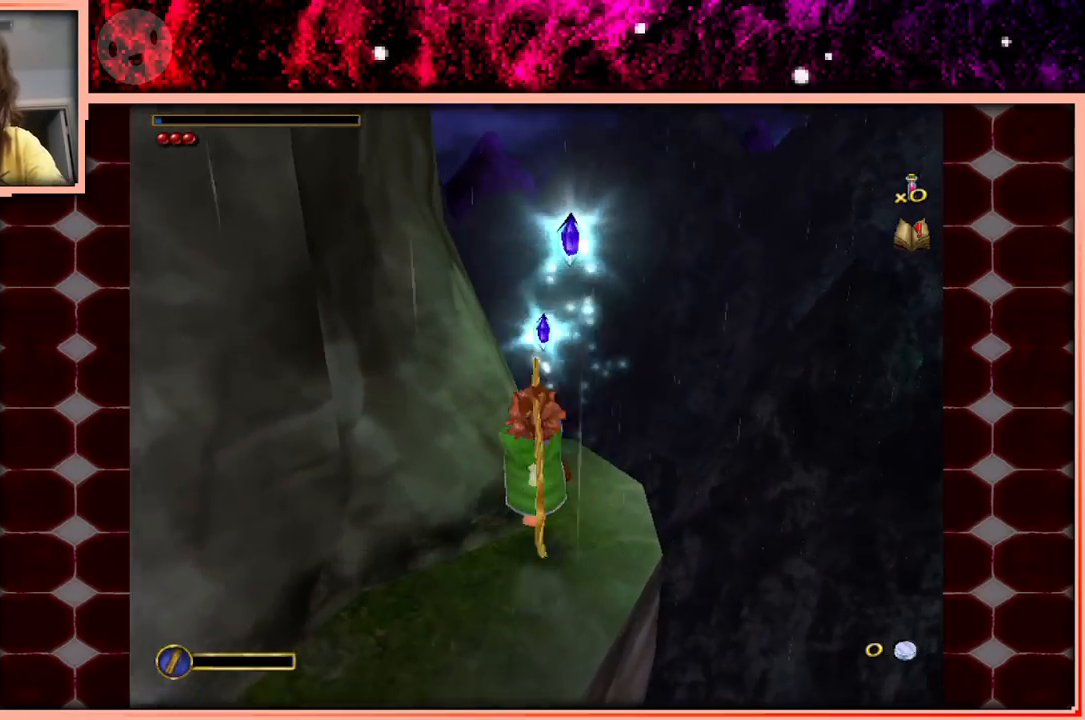
{"keys": ["w"], "events": [[83, "space", "up"], [266, "d", "down"], [366, "d", "up"]]}
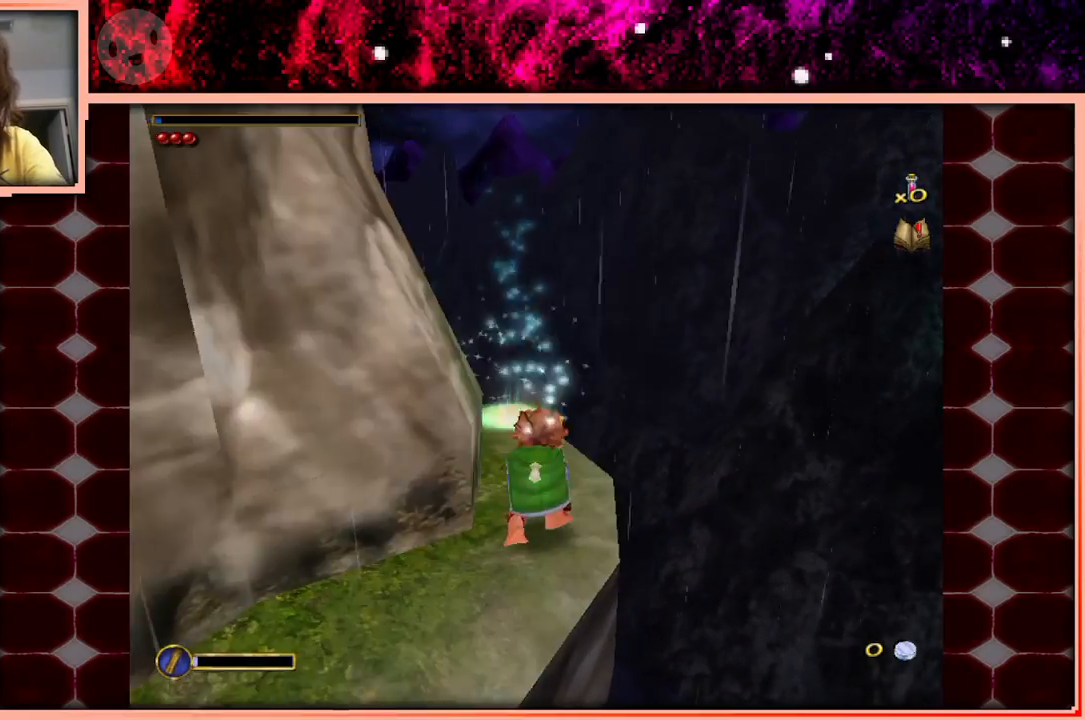
{"keys": ["w"], "events": []}
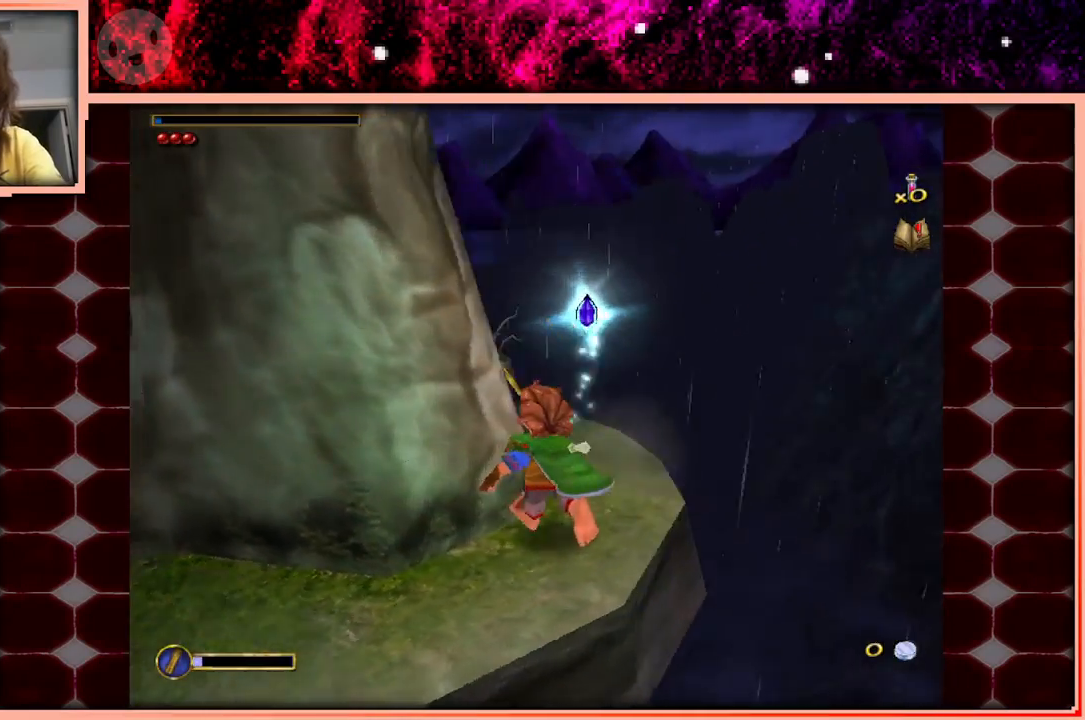
{"keys": [], "events": [[16, "d", "down"], [116, "w", "up"], [250, "d", "up"], [250, "w", "down"], [300, "w", "up"], [433, "d", "down"], [483, "d", "up"]]}
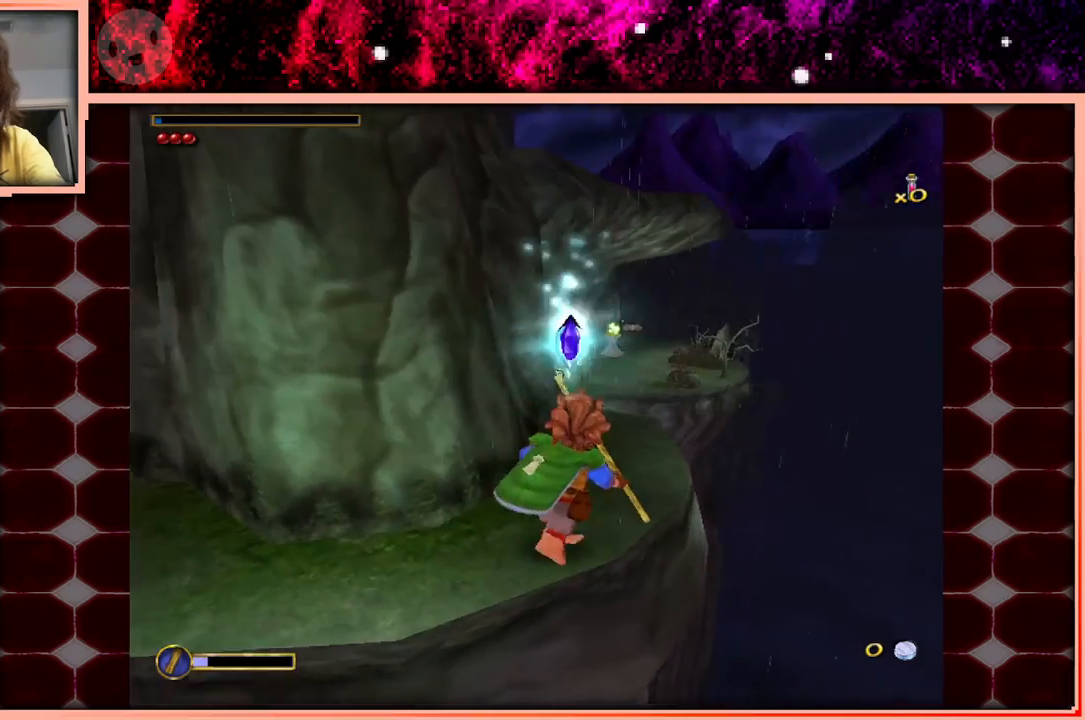
{"keys": ["space", "w"], "events": [[266, "w", "down"], [400, "space", "down"]]}
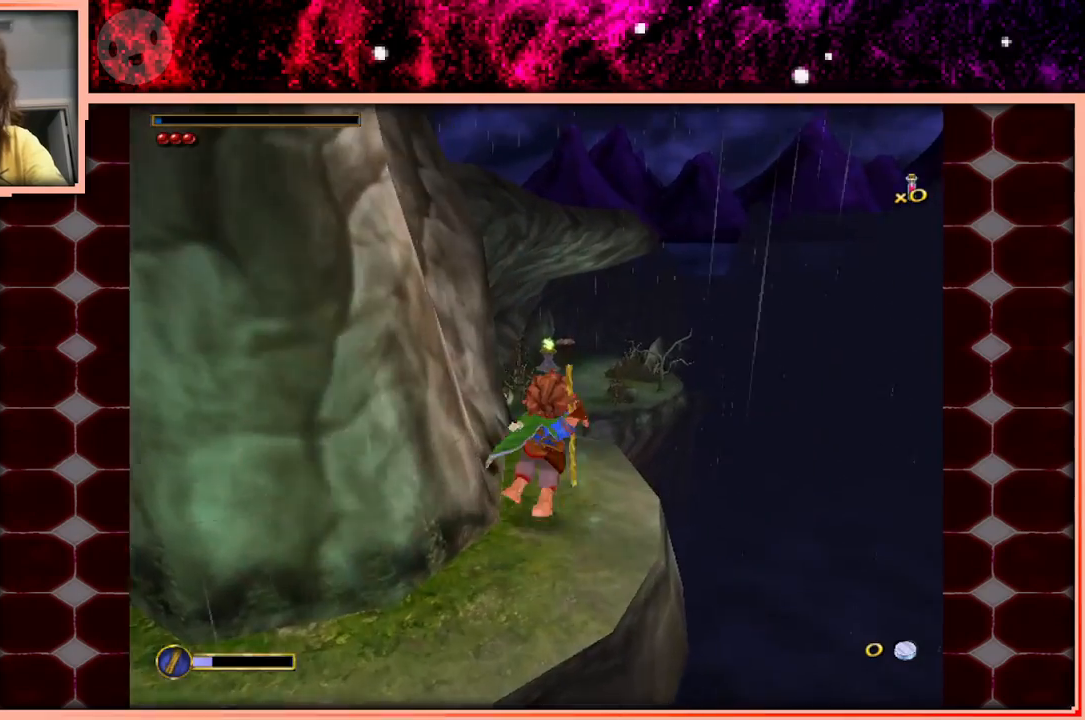
{"keys": ["w"], "events": [[50, "space", "up"]]}
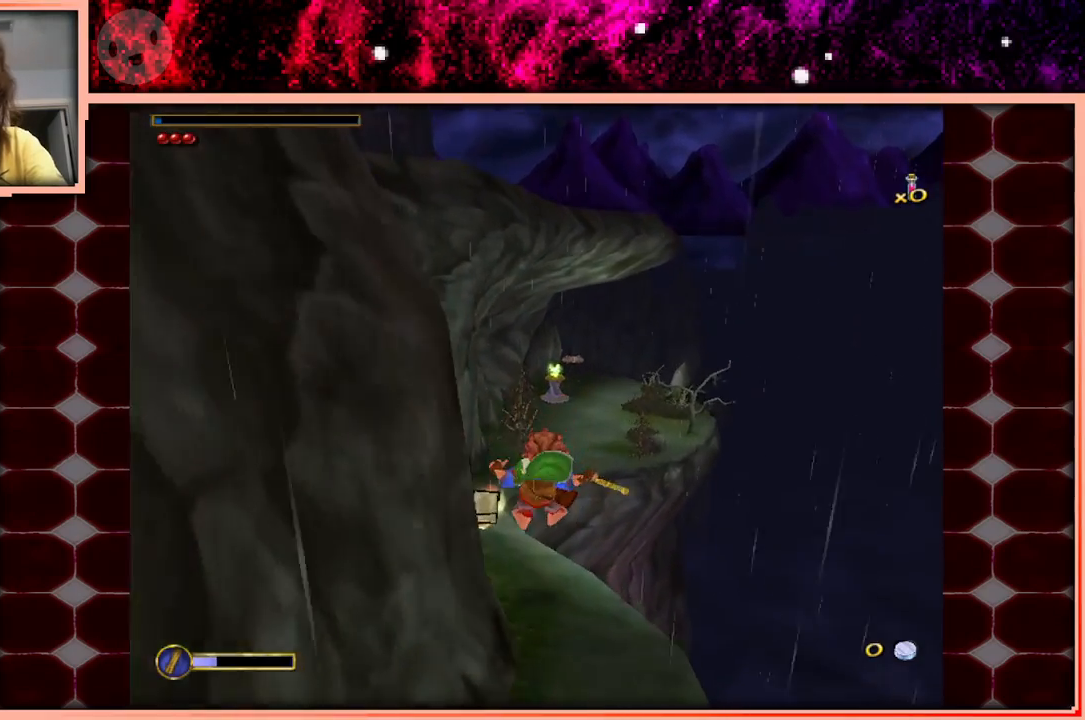
{"keys": ["w"], "events": [[350, "space", "down"], [483, "space", "up"]]}
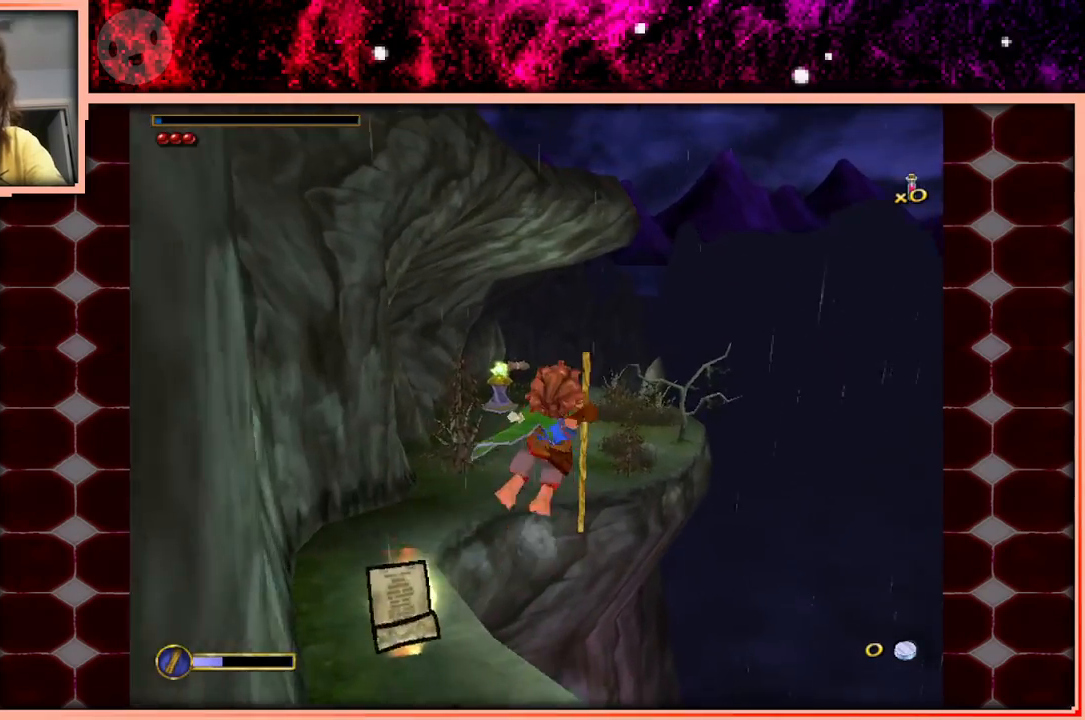
{"keys": ["w"], "events": []}
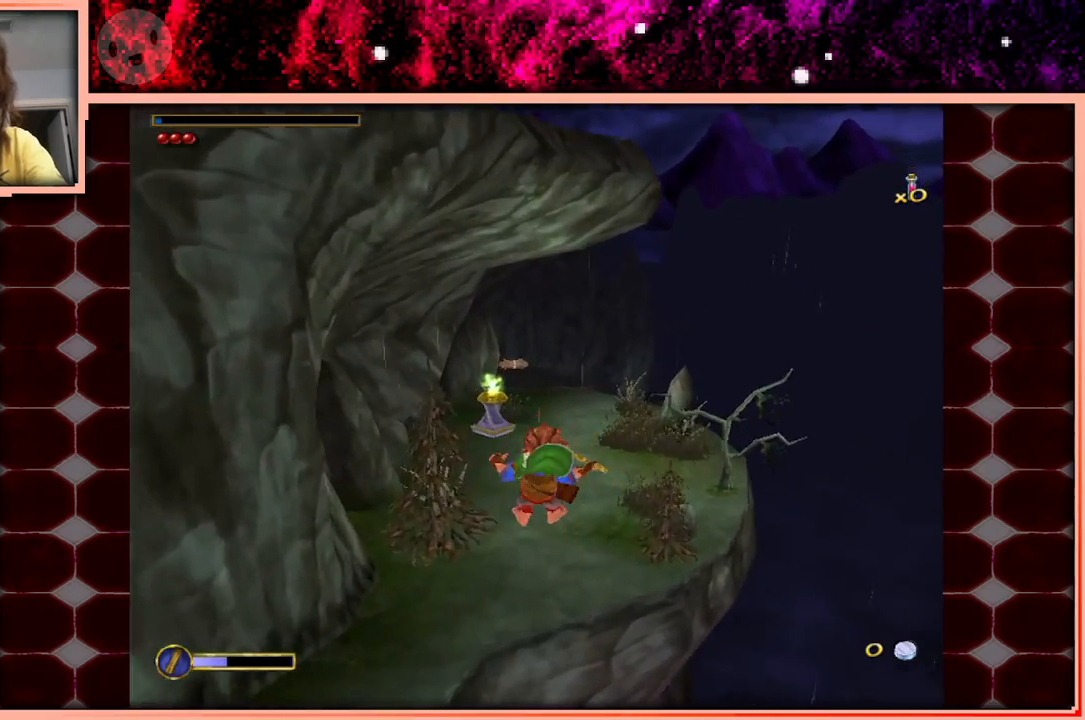
{"keys": ["space", "w"], "events": [[333, "space", "down"]]}
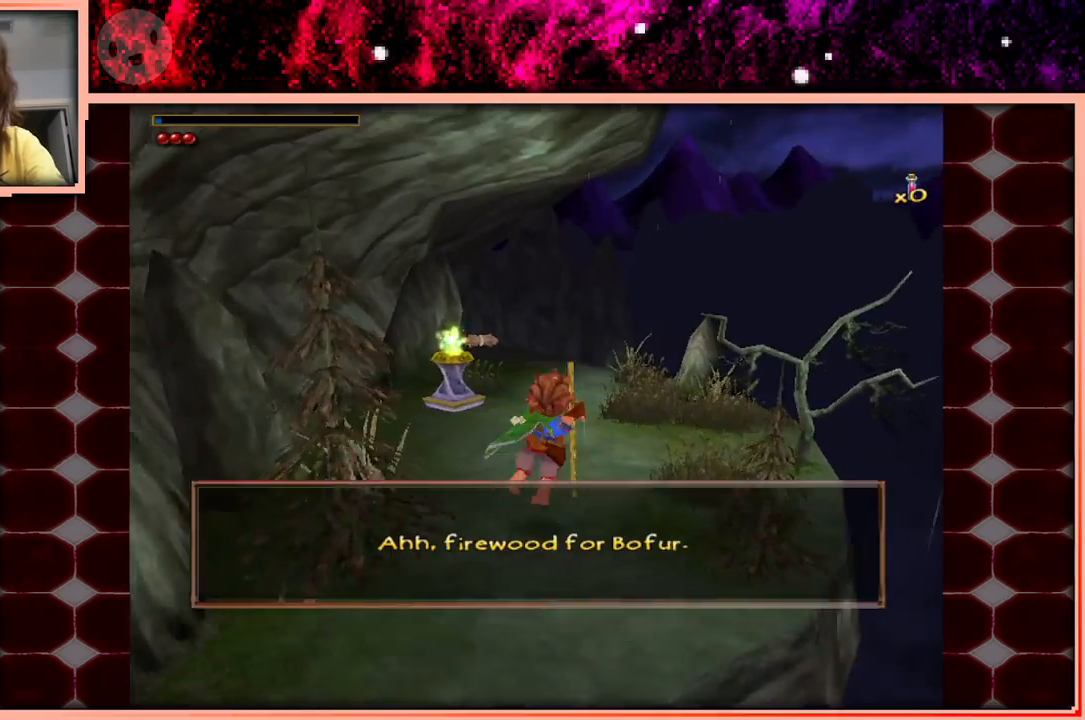
{"keys": ["w"], "events": [[16, "space", "up"]]}
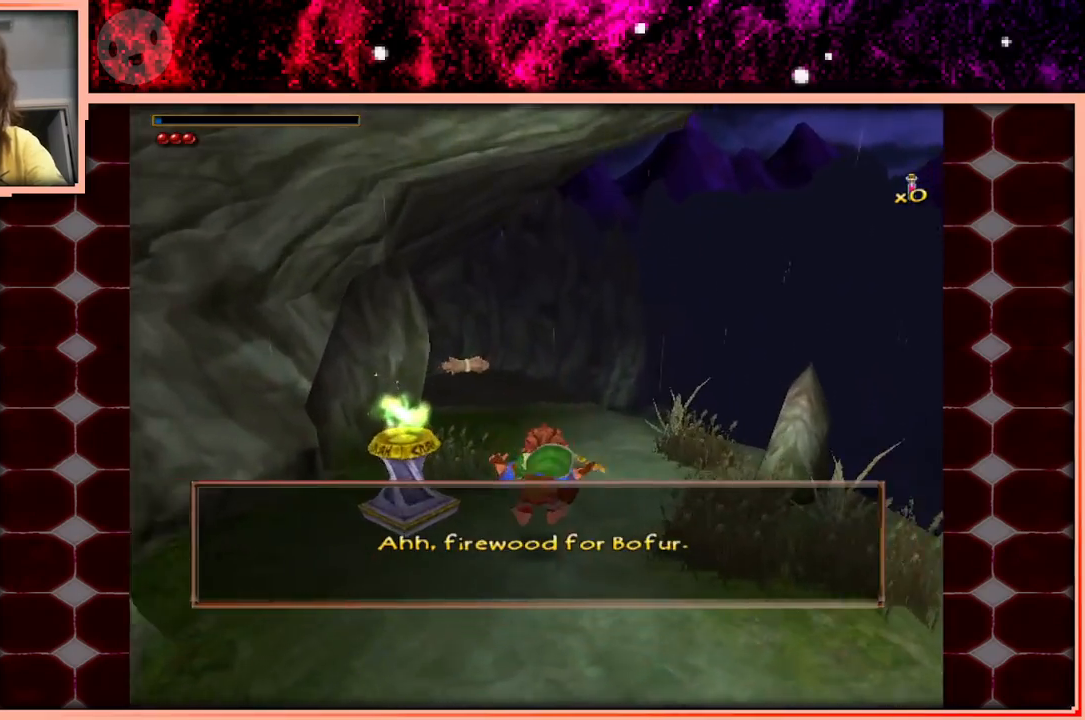
{"keys": ["w"], "events": [[216, "space", "down"], [400, "space", "up"]]}
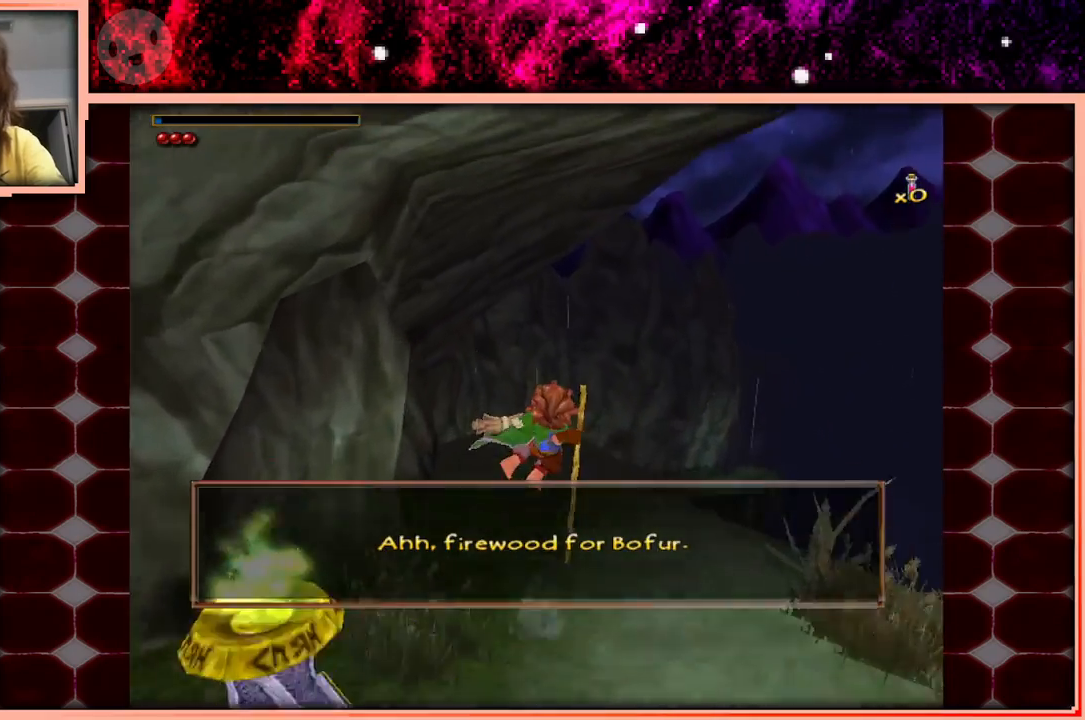
{"keys": [], "events": [[183, "w", "up"]]}
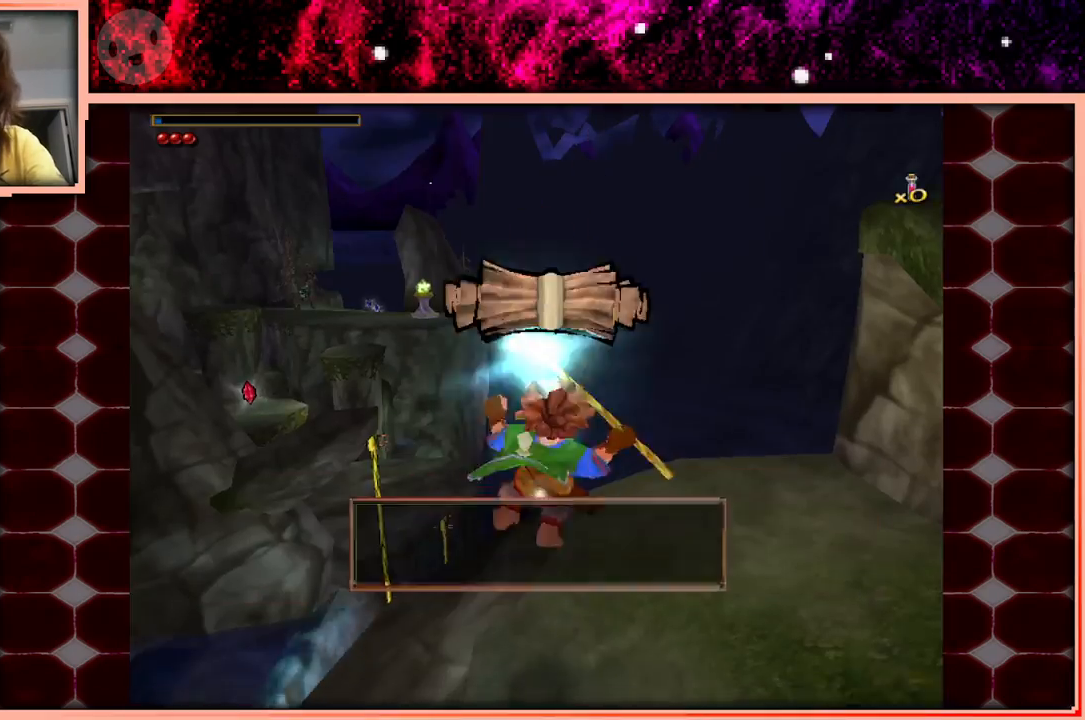
{"keys": [], "events": []}
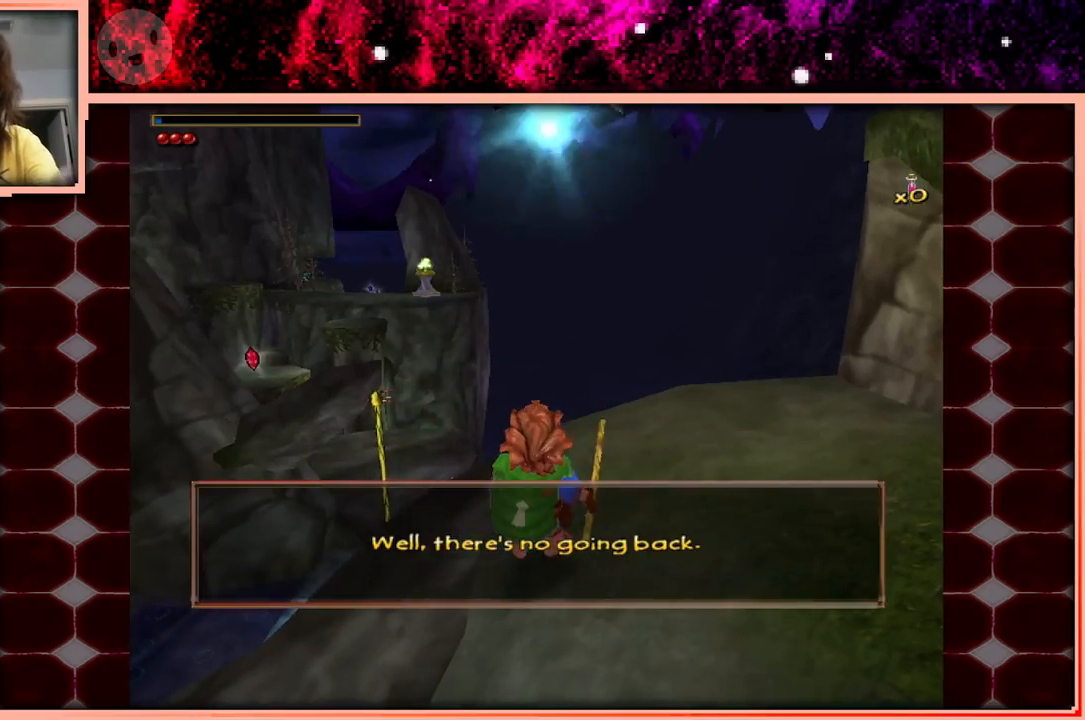
{"keys": ["w"], "events": [[500, "w", "down"]]}
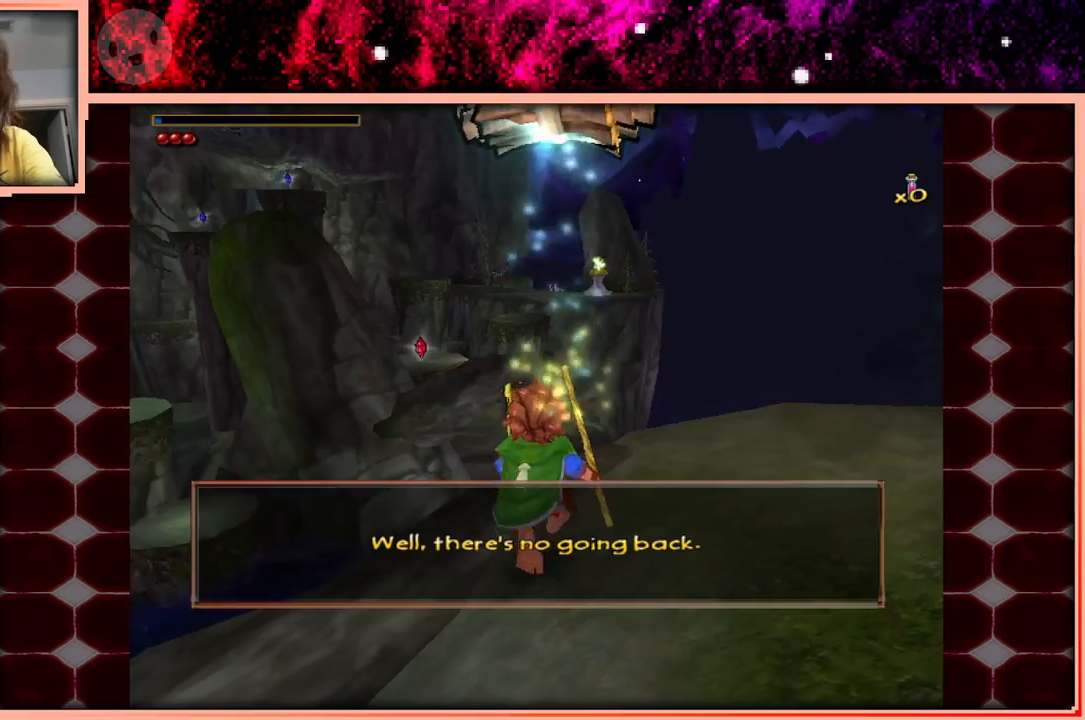
{"keys": ["w"], "events": []}
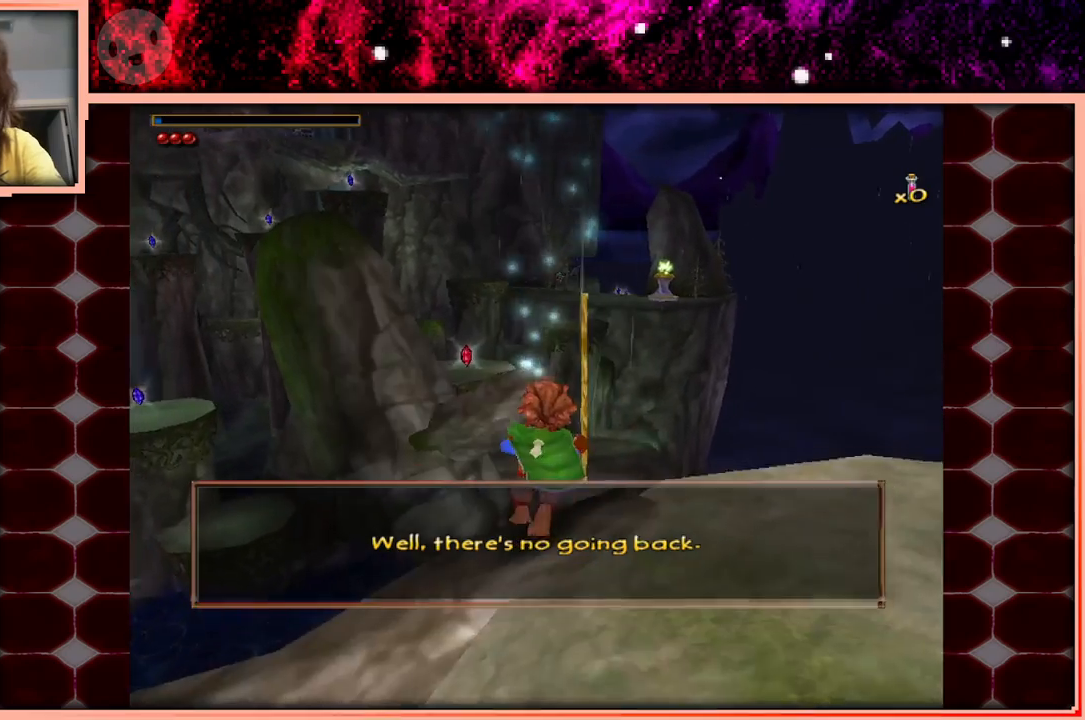
{"keys": ["a", "w"], "events": [[66, "space", "down"], [250, "a", "down"], [300, "space", "up"]]}
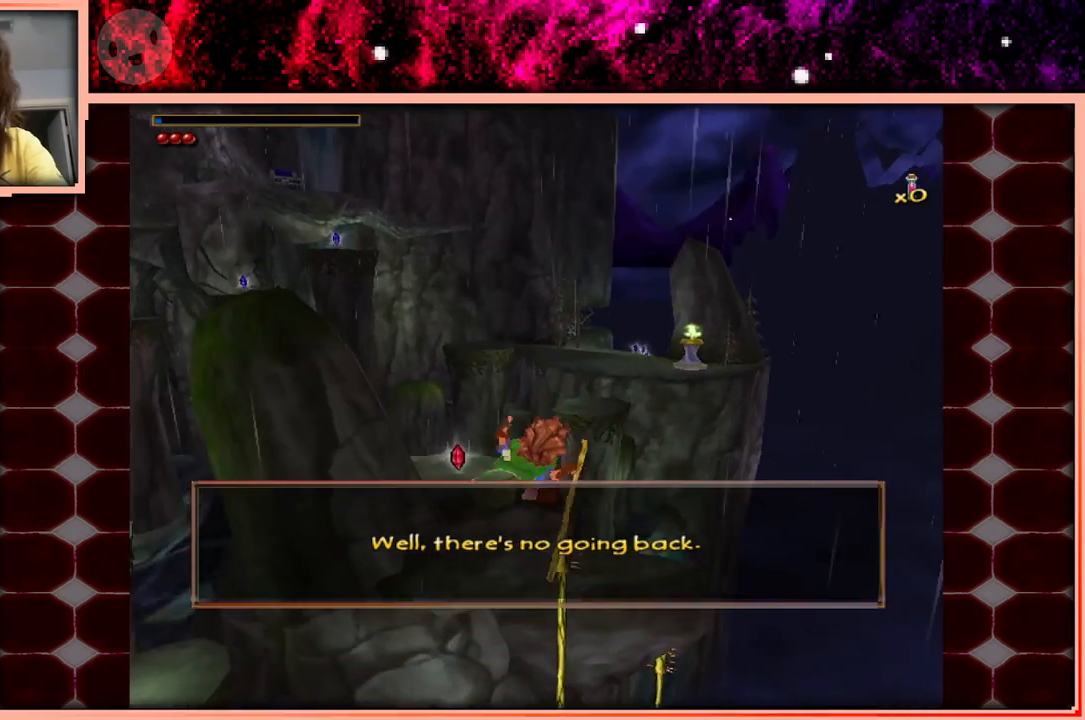
{"keys": ["a"], "events": [[216, "a", "up"], [216, "w", "up"], [450, "a", "down"]]}